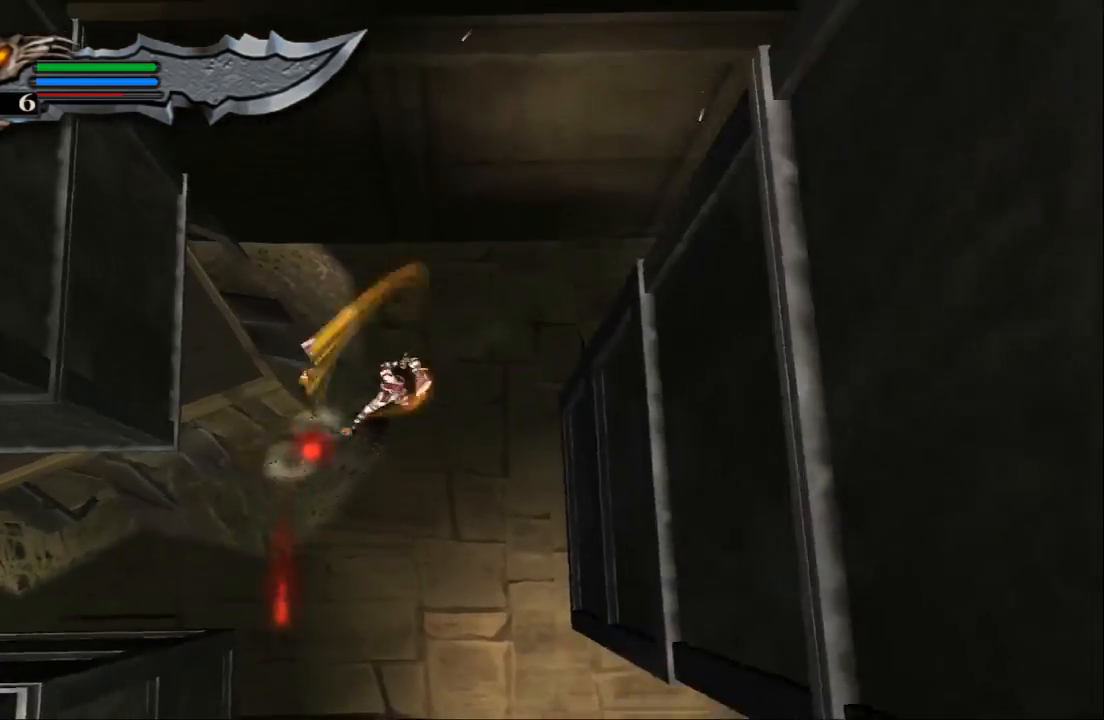
Gameplay with a controller (PlayStation layout); each line is a JSON object with the inputs held at the frame after it. "events" lists button and stick changes between this image and that frame as [ms after this image, input, new state], when the widget could be followed in between. Not read: L3 R3.
{"buttons": [], "left_stick": "up-left", "right_stick": "center", "events": [[167, "TRIANGLE", "up"], [500, "left_stick", "up-left"]]}
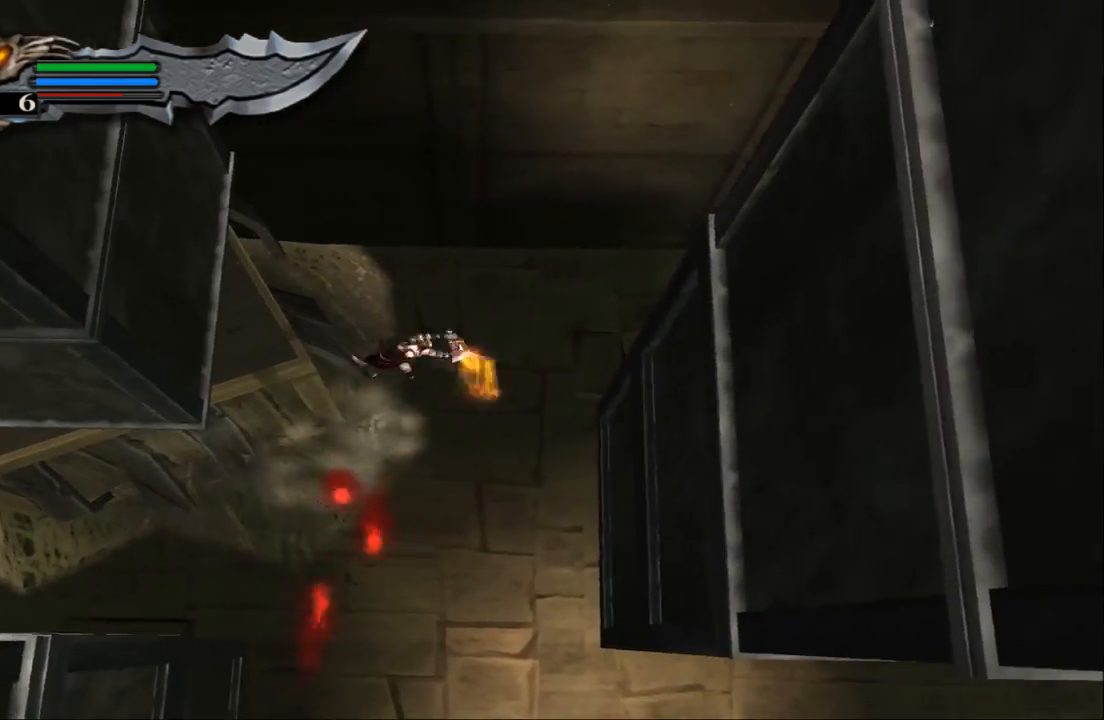
{"buttons": [], "left_stick": "down-right", "right_stick": "center", "events": [[267, "left_stick", "center"], [433, "left_stick", "down-right"]]}
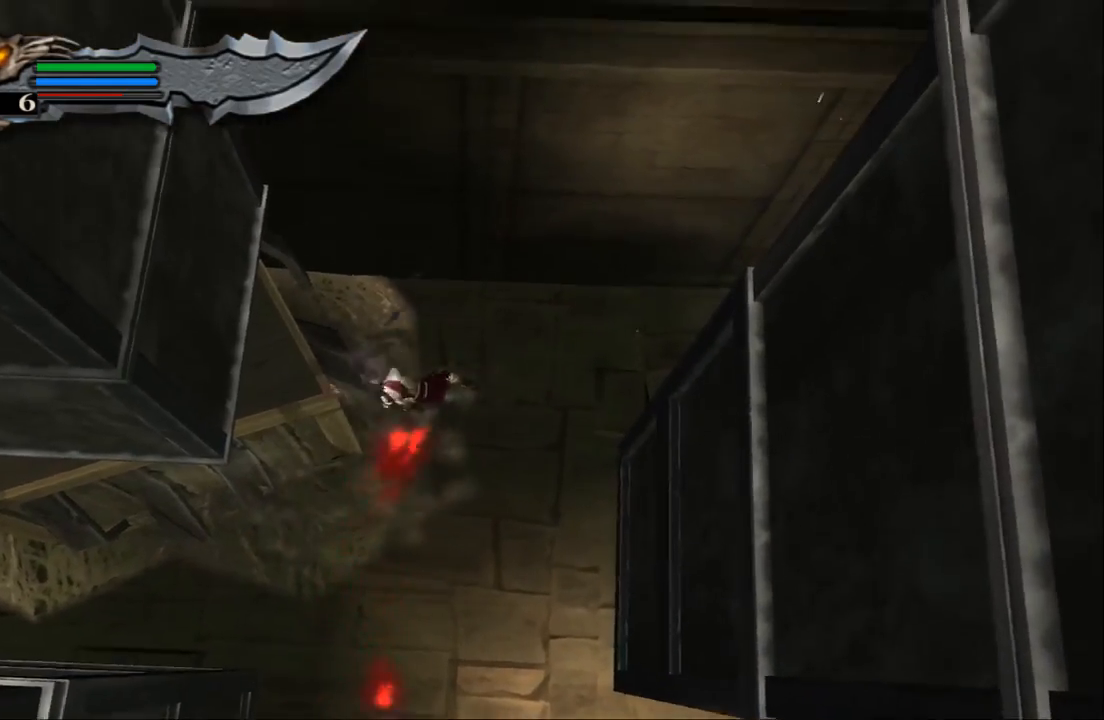
{"buttons": [], "left_stick": "down-left", "right_stick": "center", "events": [[400, "SQUARE", "down"], [400, "left_stick", "down-left"], [500, "SQUARE", "up"]]}
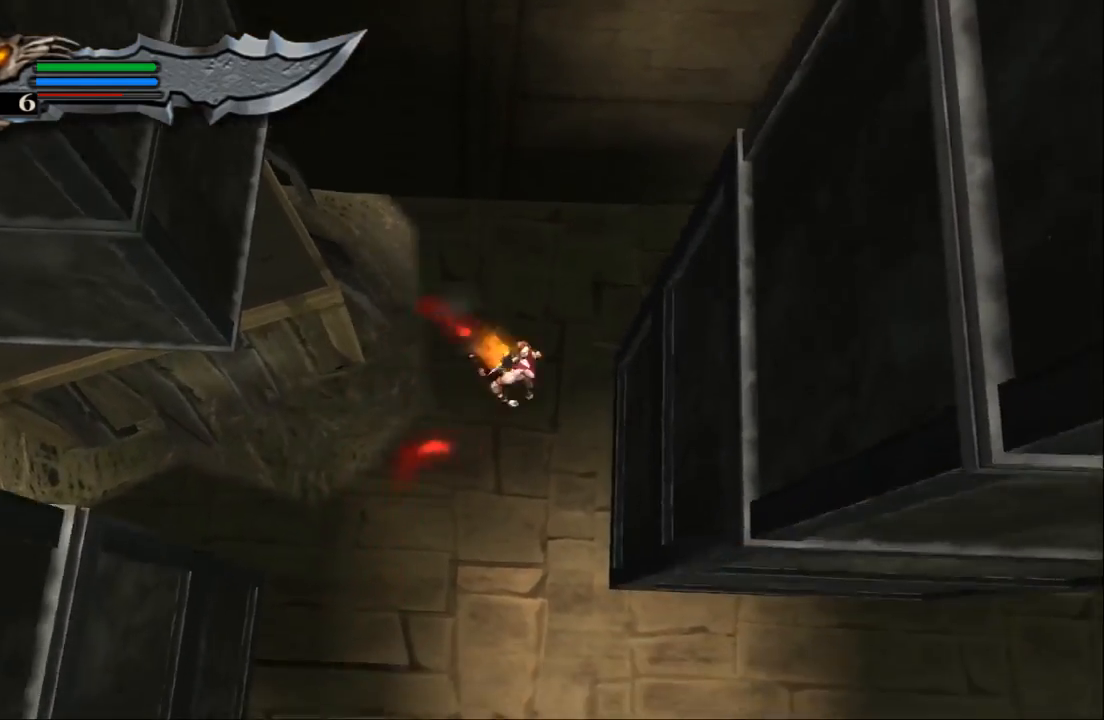
{"buttons": ["TRIANGLE"], "left_stick": "up-left", "right_stick": "center", "events": [[67, "SQUARE", "down"], [133, "left_stick", "left"], [167, "SQUARE", "up"], [233, "left_stick", "up-left"], [267, "SQUARE", "down"], [333, "SQUARE", "up"], [500, "TRIANGLE", "down"]]}
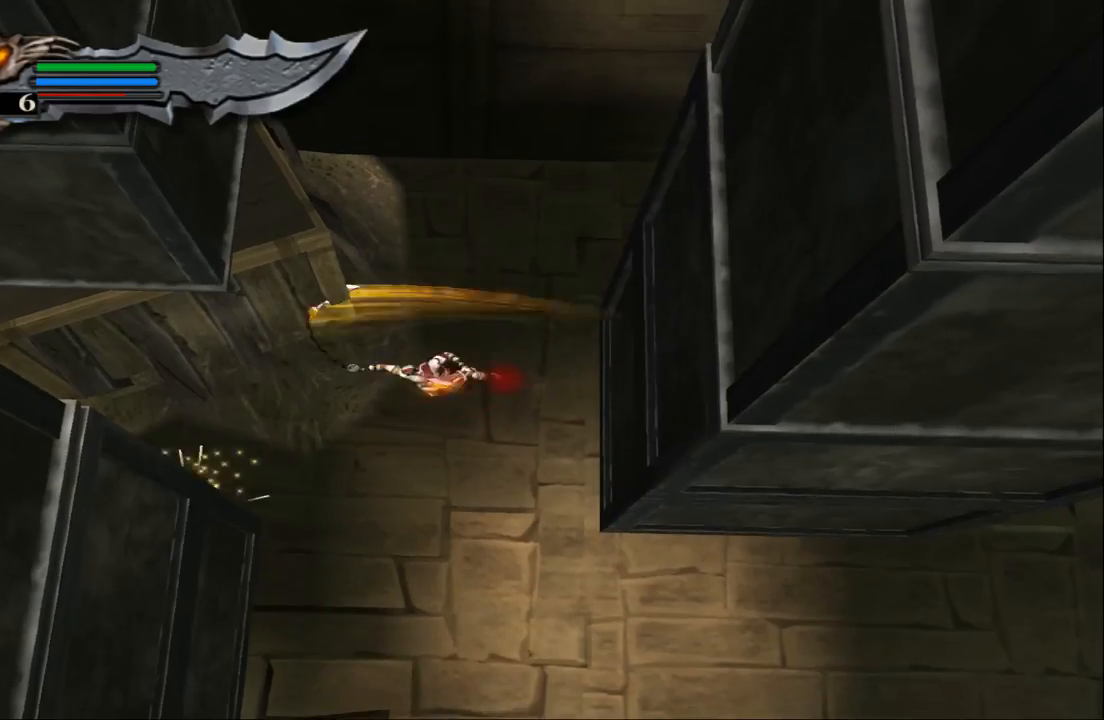
{"buttons": [], "left_stick": "up-left", "right_stick": "center", "events": [[100, "TRIANGLE", "up"]]}
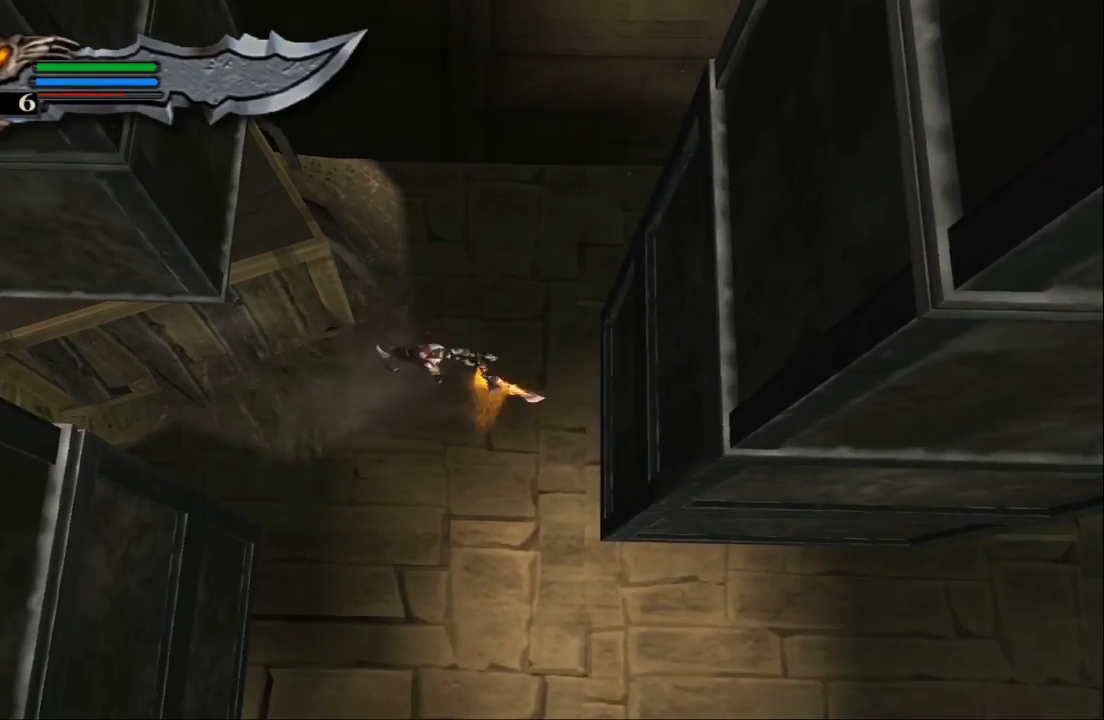
{"buttons": [], "left_stick": "down-right", "right_stick": "center", "events": [[133, "left_stick", "center"], [233, "left_stick", "down"], [500, "left_stick", "down-right"]]}
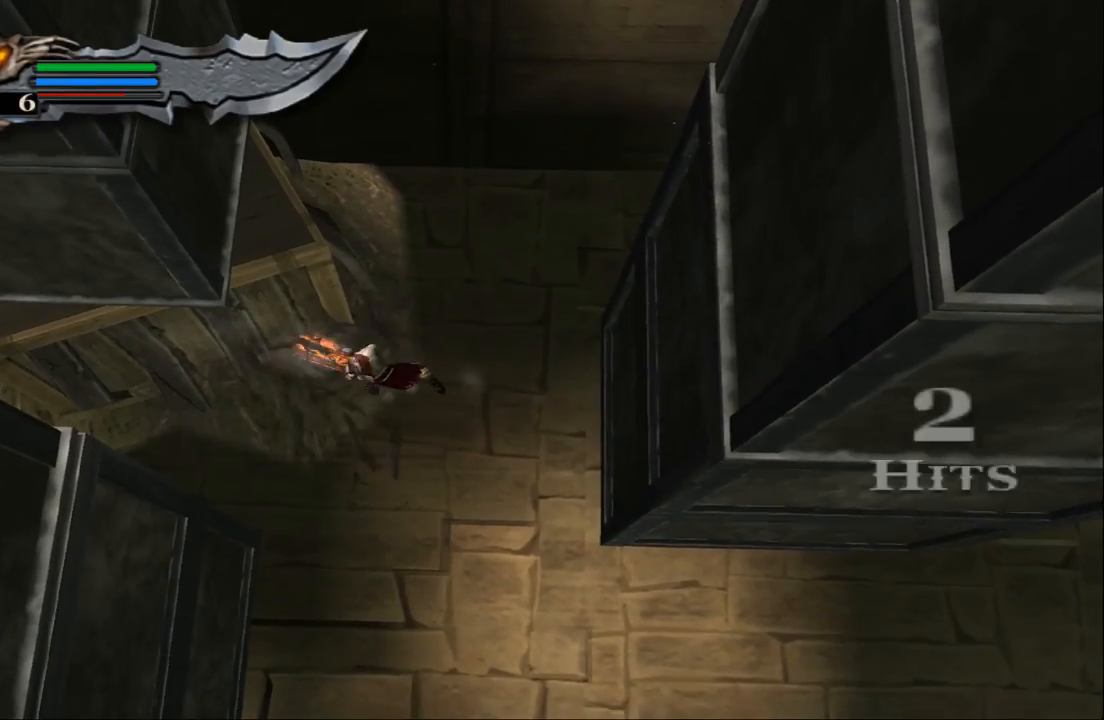
{"buttons": [], "left_stick": "right", "right_stick": "center", "events": [[500, "left_stick", "right"]]}
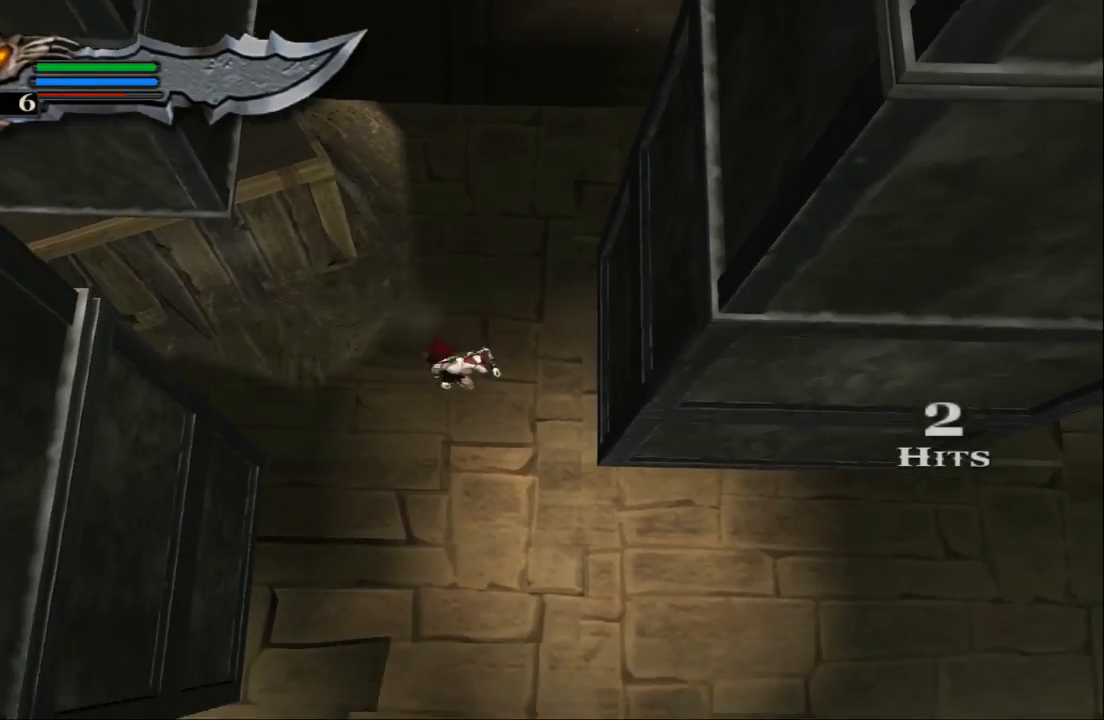
{"buttons": ["TRIANGLE"], "left_stick": "left", "right_stick": "center", "events": [[67, "SQUARE", "down"], [67, "left_stick", "up-right"], [167, "SQUARE", "up"], [167, "left_stick", "up-left"], [233, "SQUARE", "down"], [233, "left_stick", "left"], [367, "SQUARE", "up"], [500, "TRIANGLE", "down"]]}
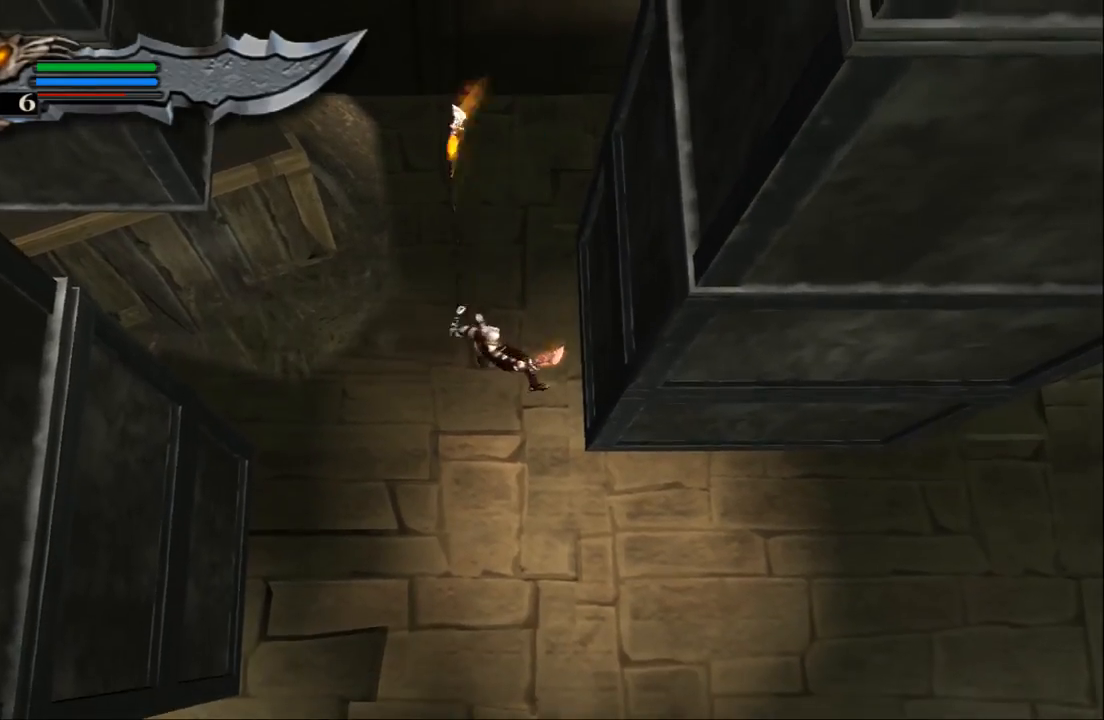
{"buttons": [], "left_stick": "left", "right_stick": "center", "events": [[167, "TRIANGLE", "up"]]}
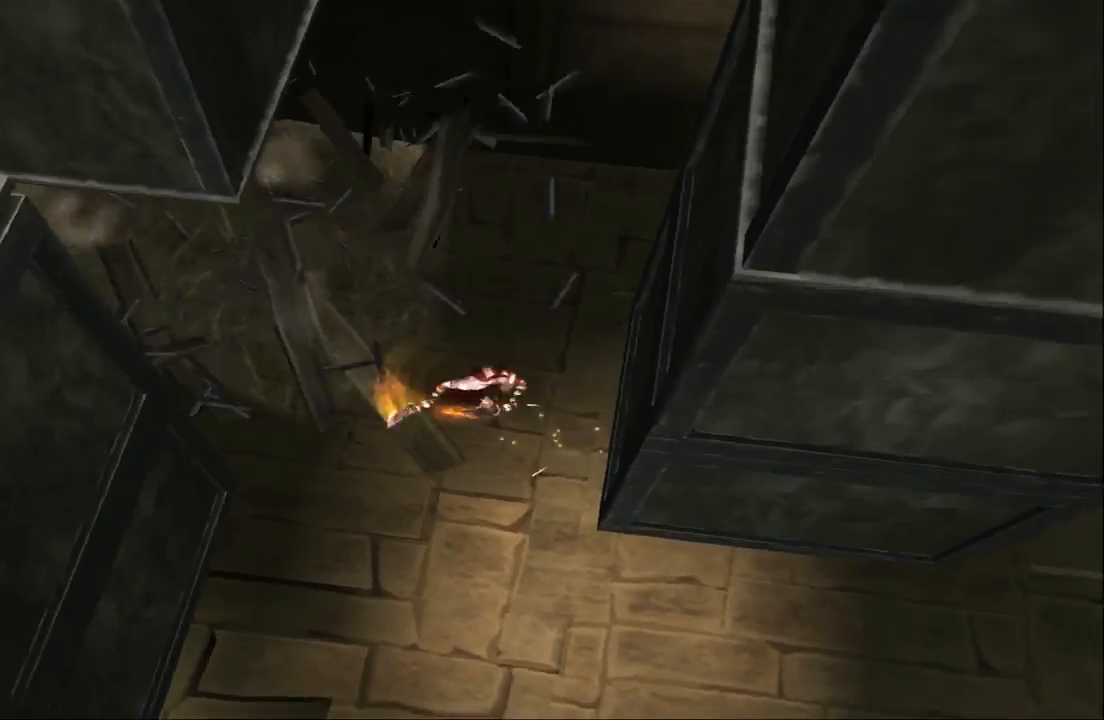
{"buttons": [], "left_stick": "center", "right_stick": "center", "events": [[300, "left_stick", "center"]]}
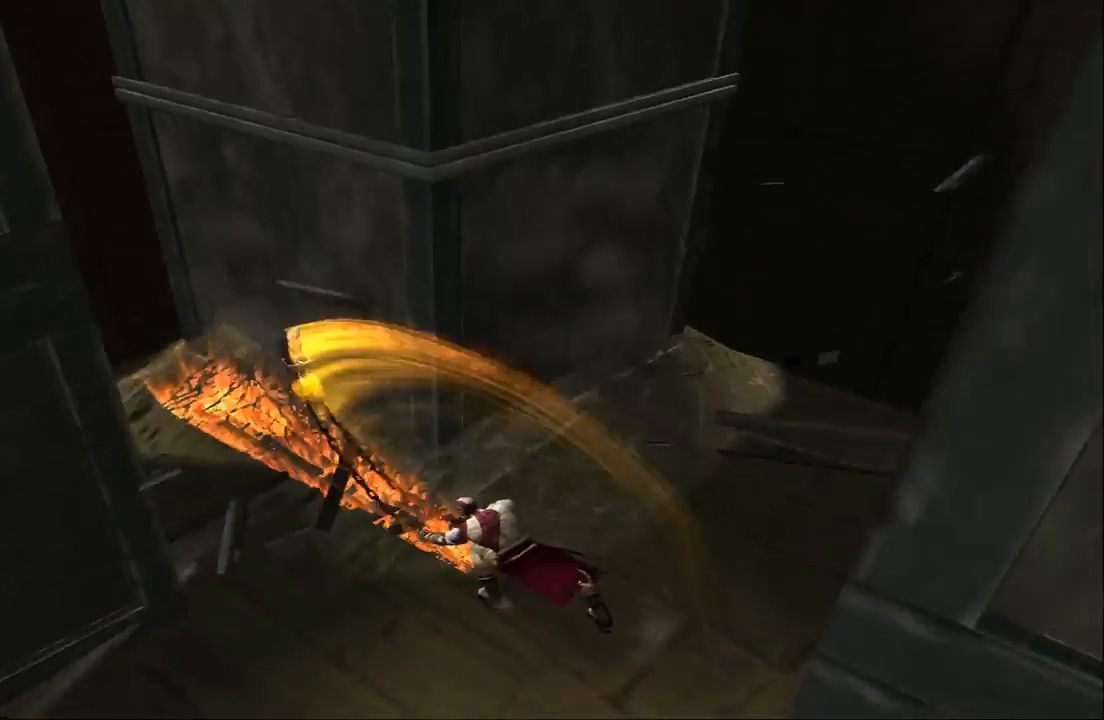
{"buttons": [], "left_stick": "down", "right_stick": "center", "events": [[33, "left_stick", "down-left"], [267, "left_stick", "down"]]}
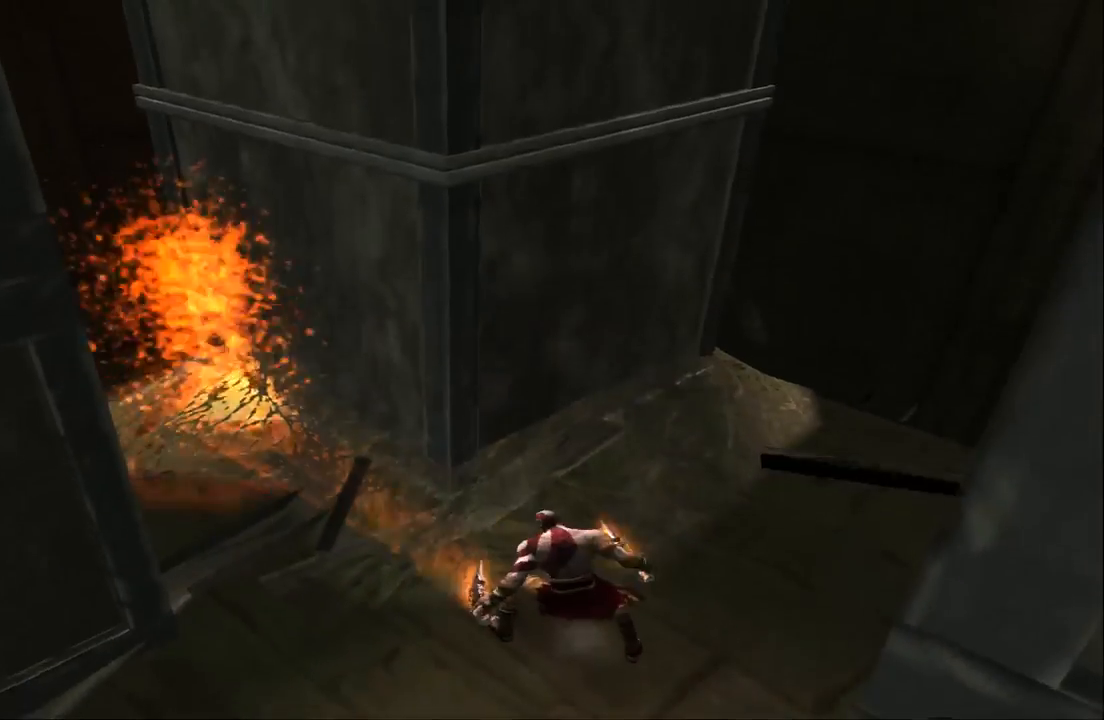
{"buttons": [], "left_stick": "down-left", "right_stick": "center", "events": [[300, "left_stick", "center"], [500, "left_stick", "down-left"]]}
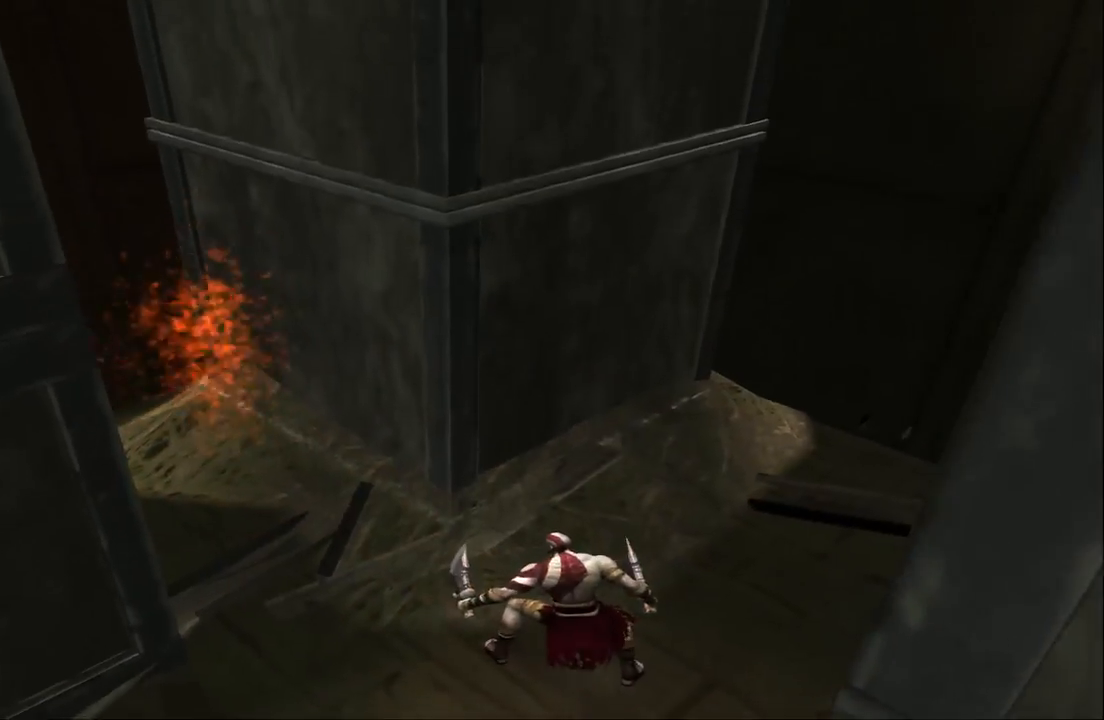
{"buttons": [], "left_stick": "down", "right_stick": "center", "events": [[167, "left_stick", "down"]]}
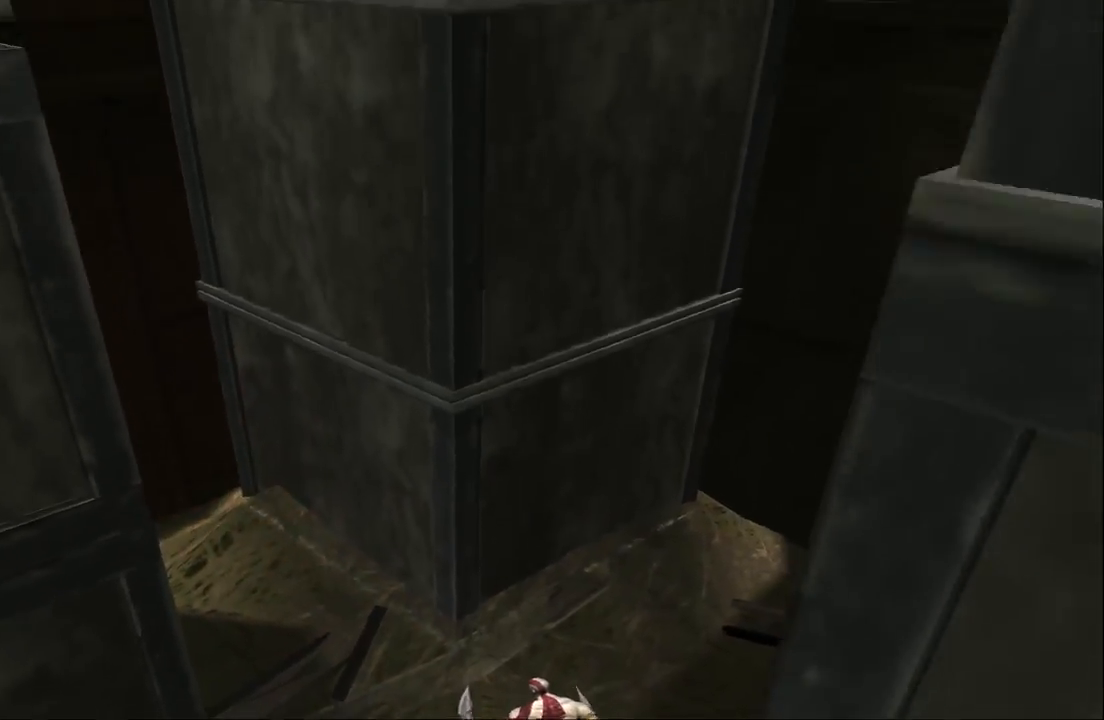
{"buttons": [], "left_stick": "down", "right_stick": "center", "events": []}
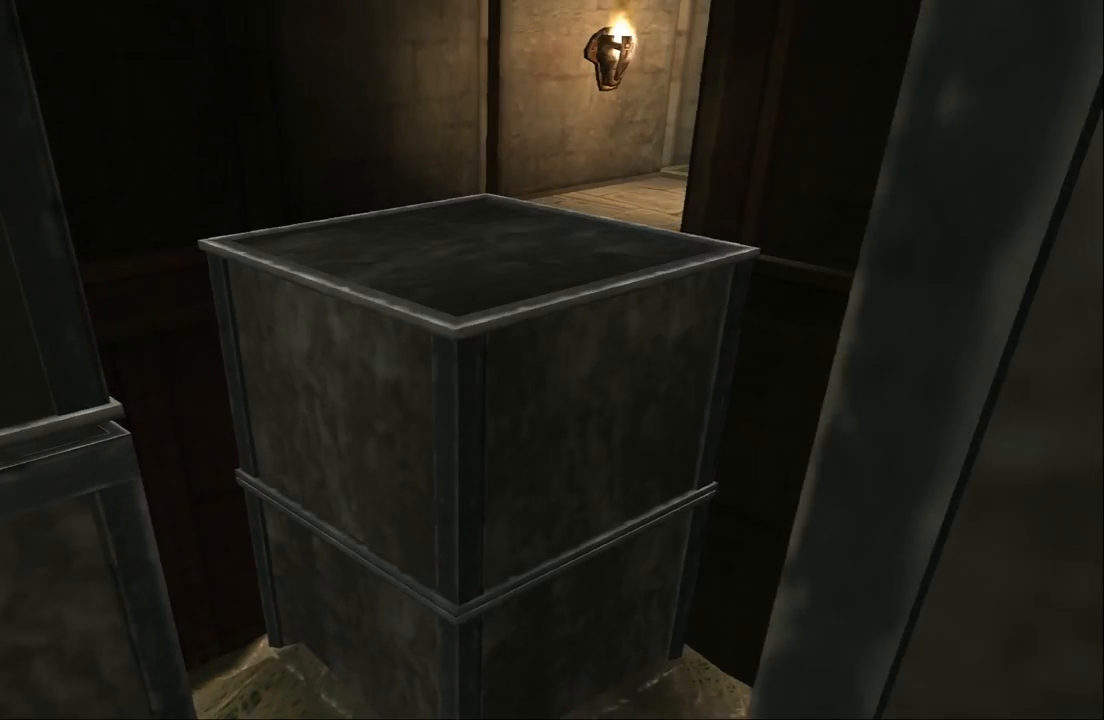
{"buttons": [], "left_stick": "down", "right_stick": "center", "events": []}
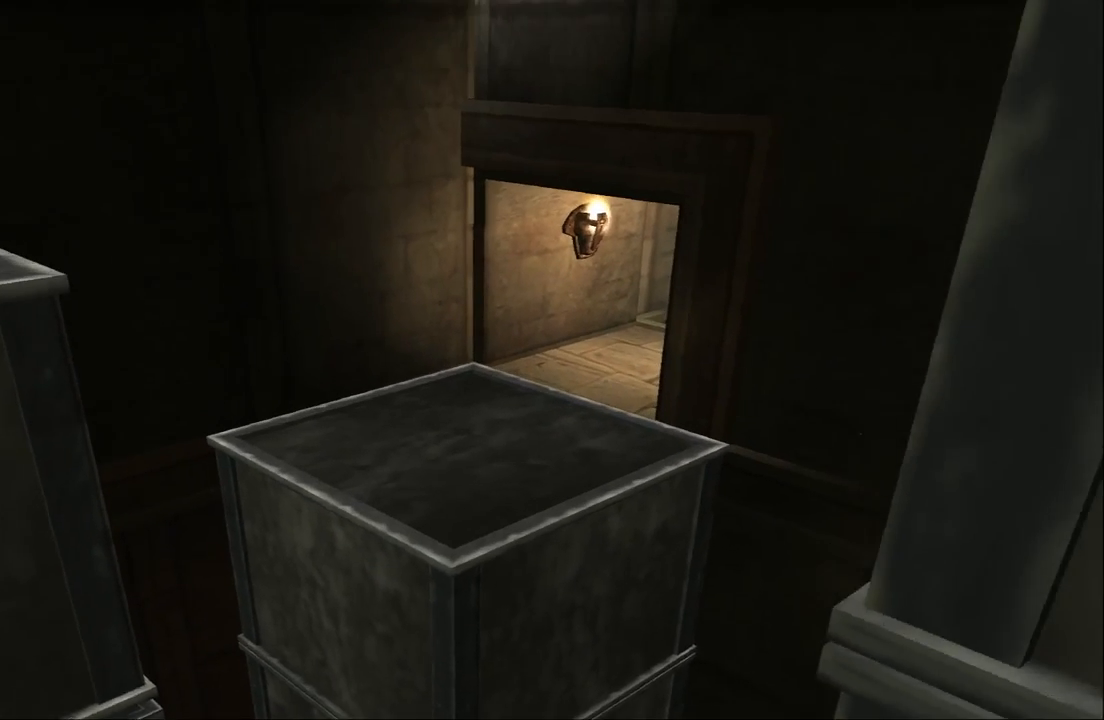
{"buttons": [], "left_stick": "down-left", "right_stick": "center", "events": [[267, "left_stick", "down-left"]]}
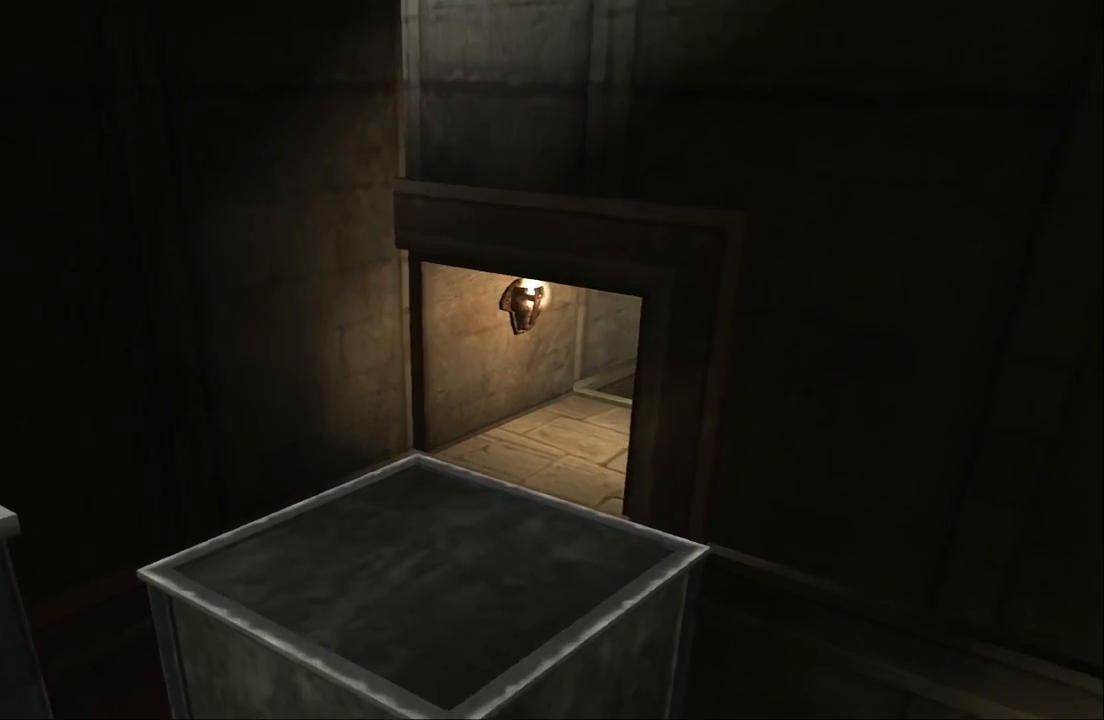
{"buttons": [], "left_stick": "down-left", "right_stick": "center", "events": []}
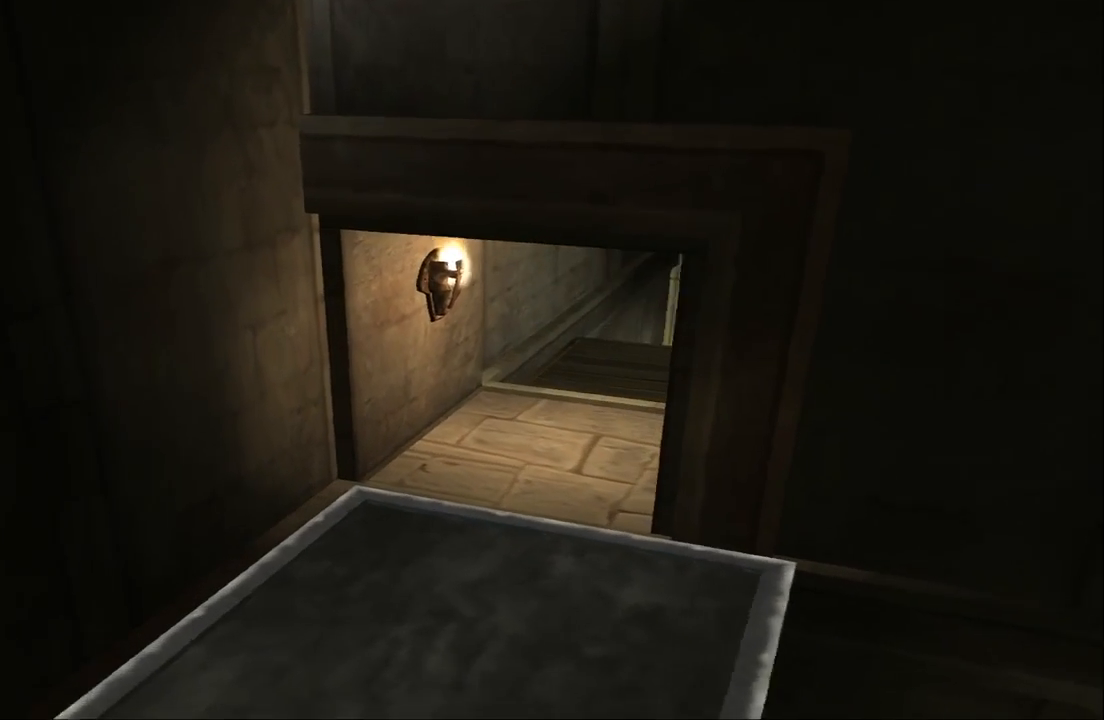
{"buttons": [], "left_stick": "down-left", "right_stick": "center", "events": []}
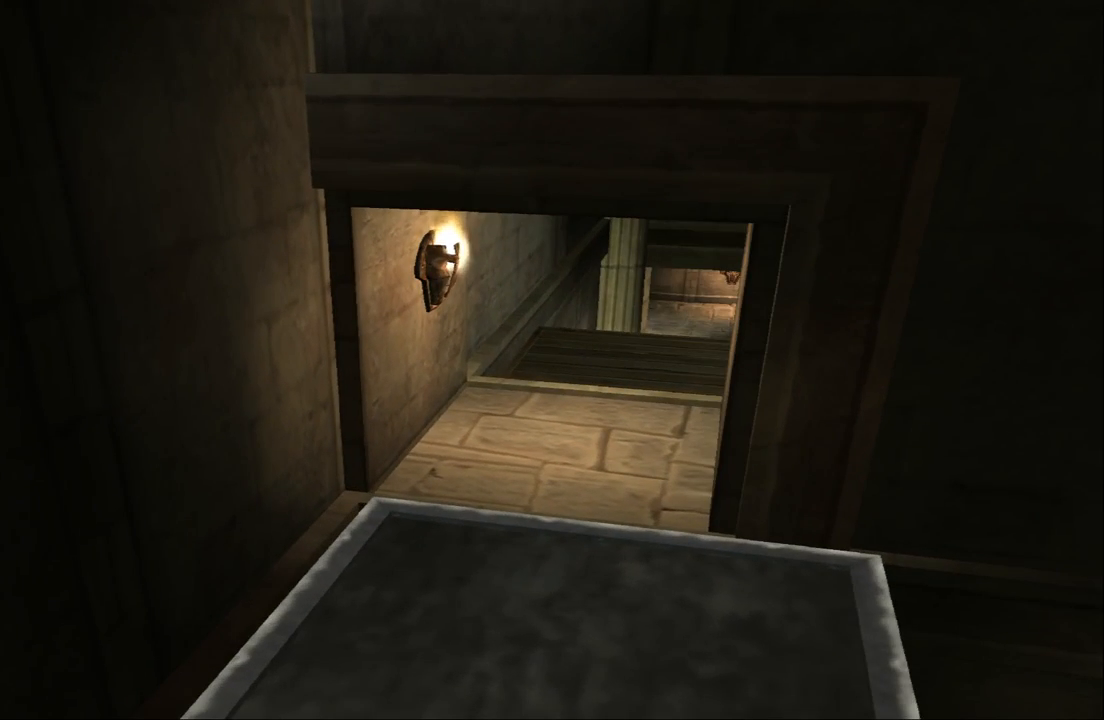
{"buttons": [], "left_stick": "down-left", "right_stick": "center", "events": []}
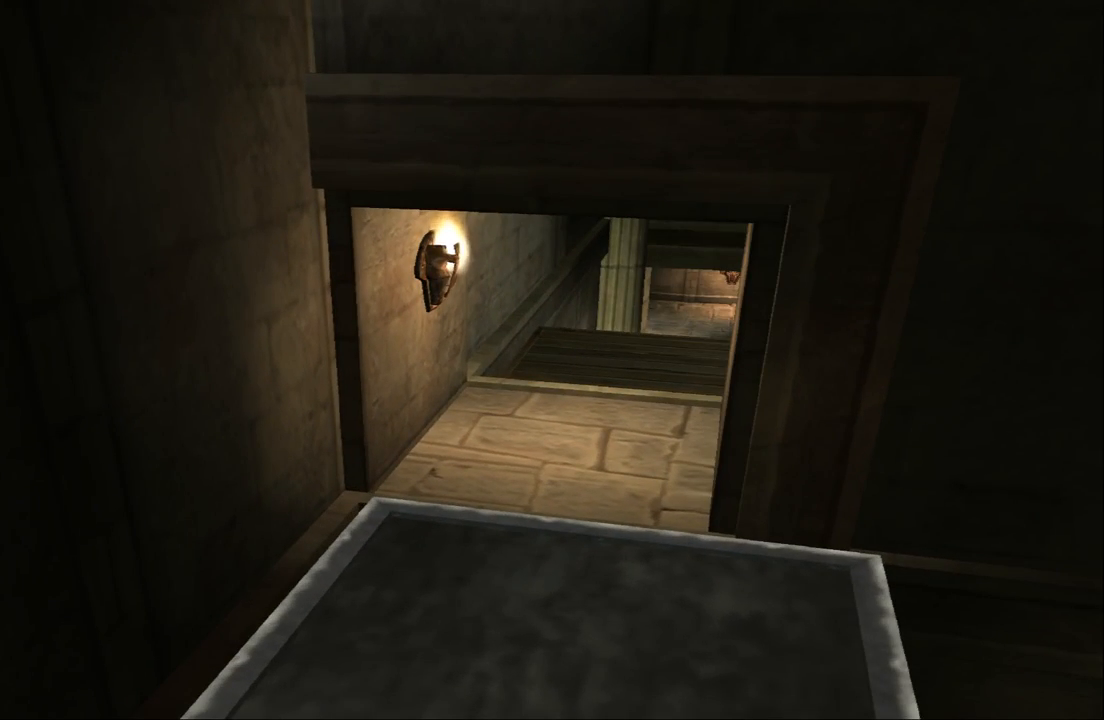
{"buttons": [], "left_stick": "down-left", "right_stick": "center", "events": []}
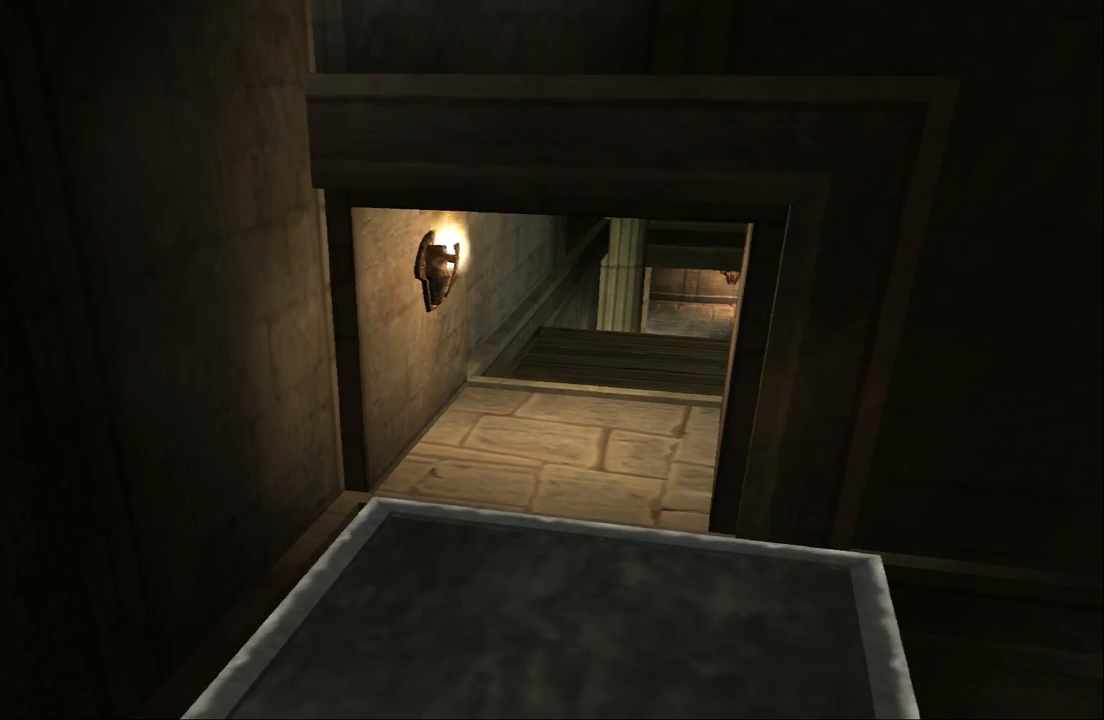
{"buttons": [], "left_stick": "down-left", "right_stick": "center", "events": []}
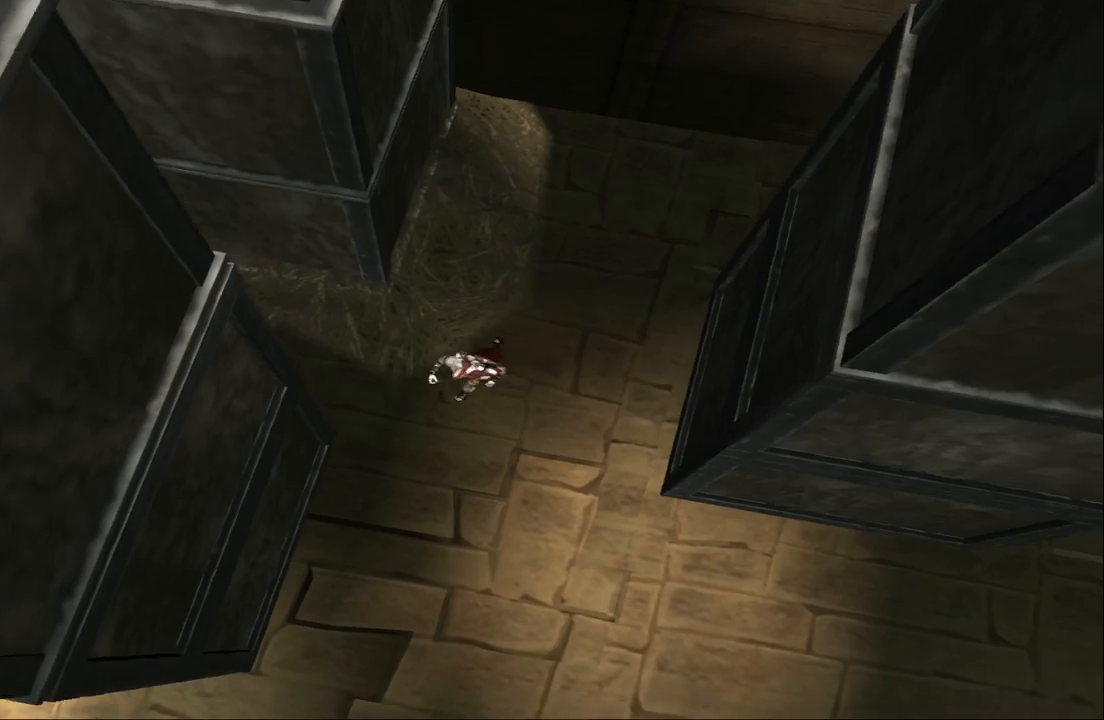
{"buttons": [], "left_stick": "down", "right_stick": "center", "events": [[167, "left_stick", "down"]]}
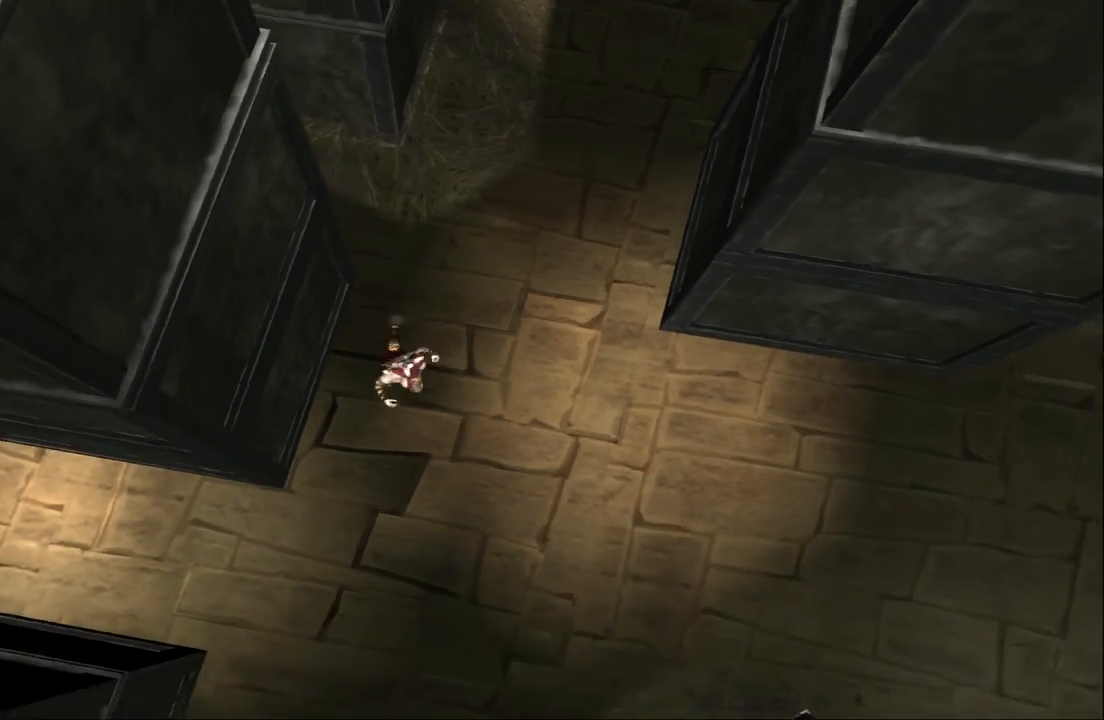
{"buttons": [], "left_stick": "down", "right_stick": "center", "events": []}
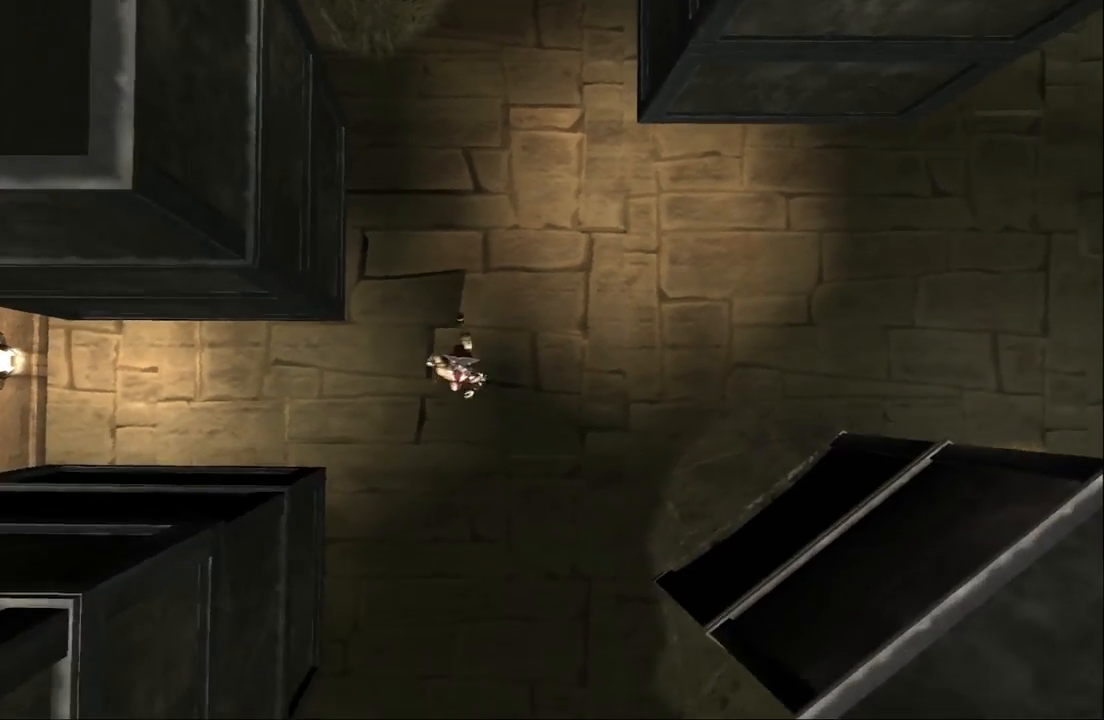
{"buttons": [], "left_stick": "down", "right_stick": "center", "events": []}
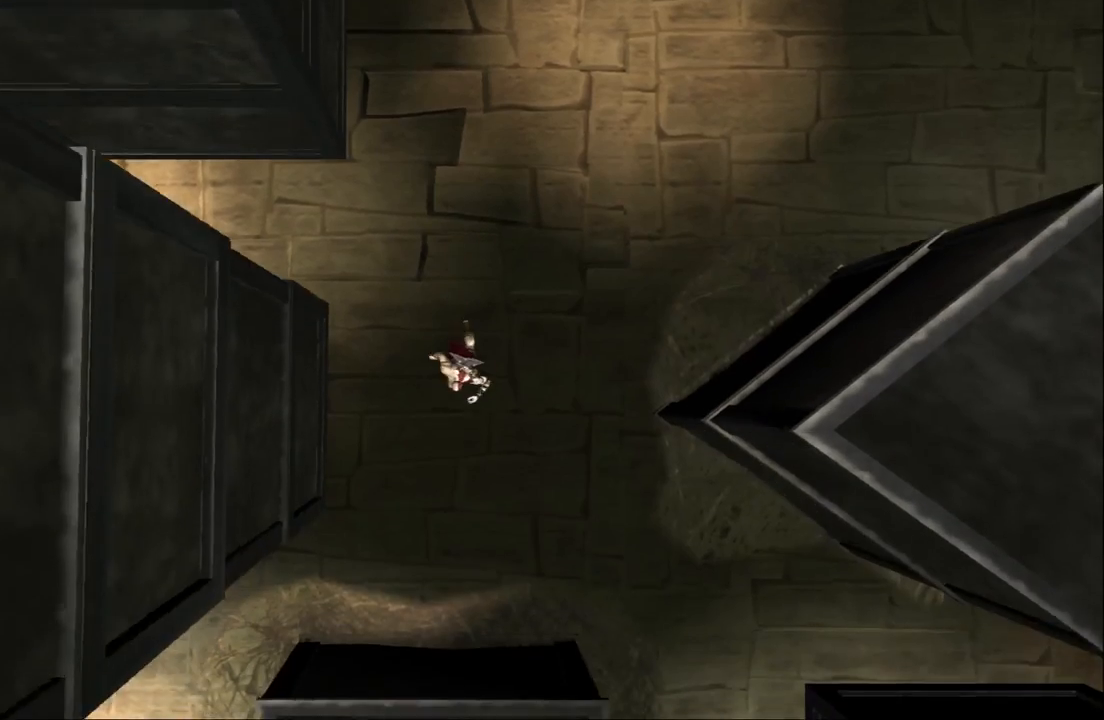
{"buttons": [], "left_stick": "down-left", "right_stick": "center", "events": [[200, "left_stick", "down-left"]]}
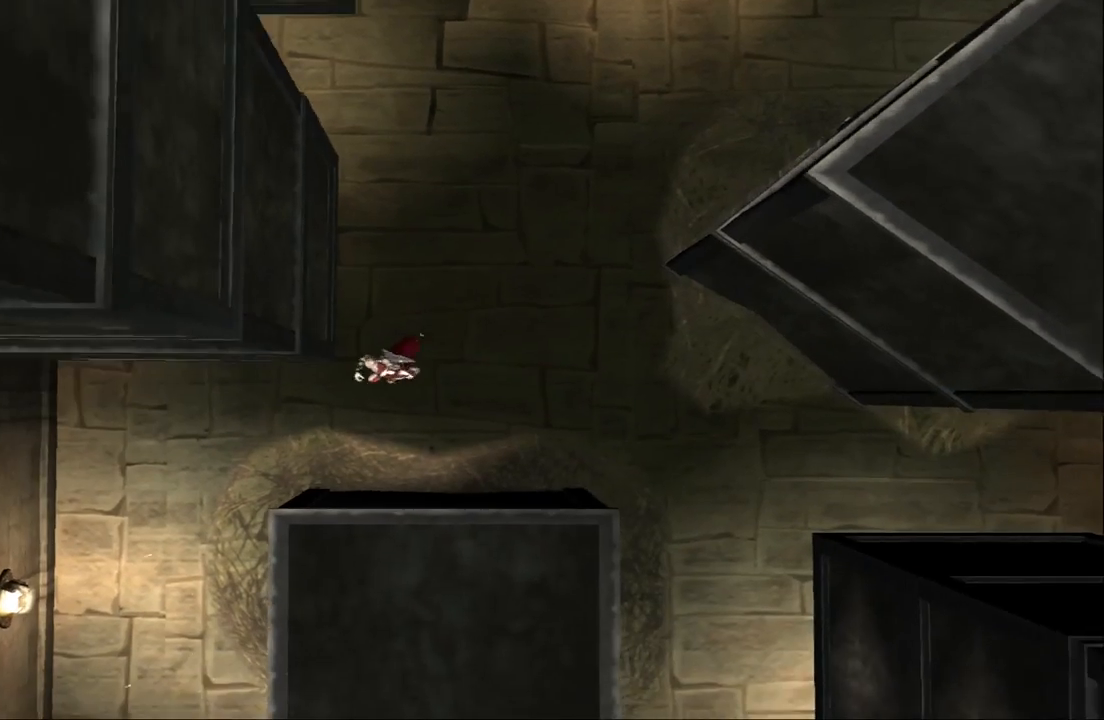
{"buttons": [], "left_stick": "down", "right_stick": "center", "events": [[467, "left_stick", "down"]]}
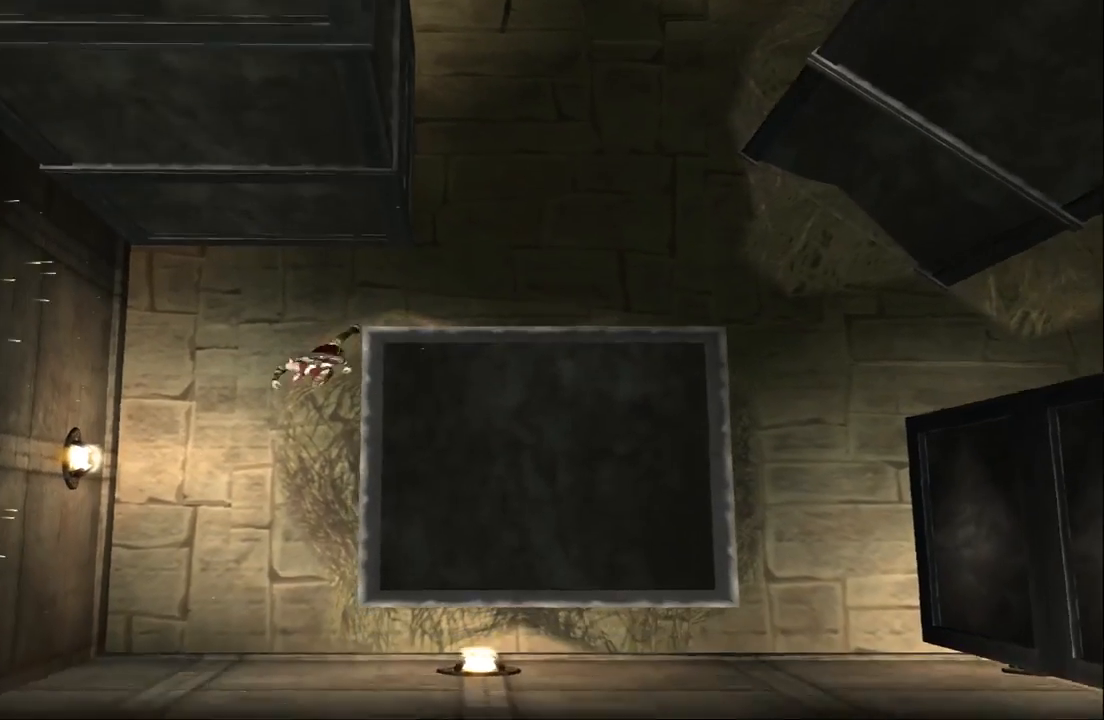
{"buttons": [], "left_stick": "down", "right_stick": "center", "events": []}
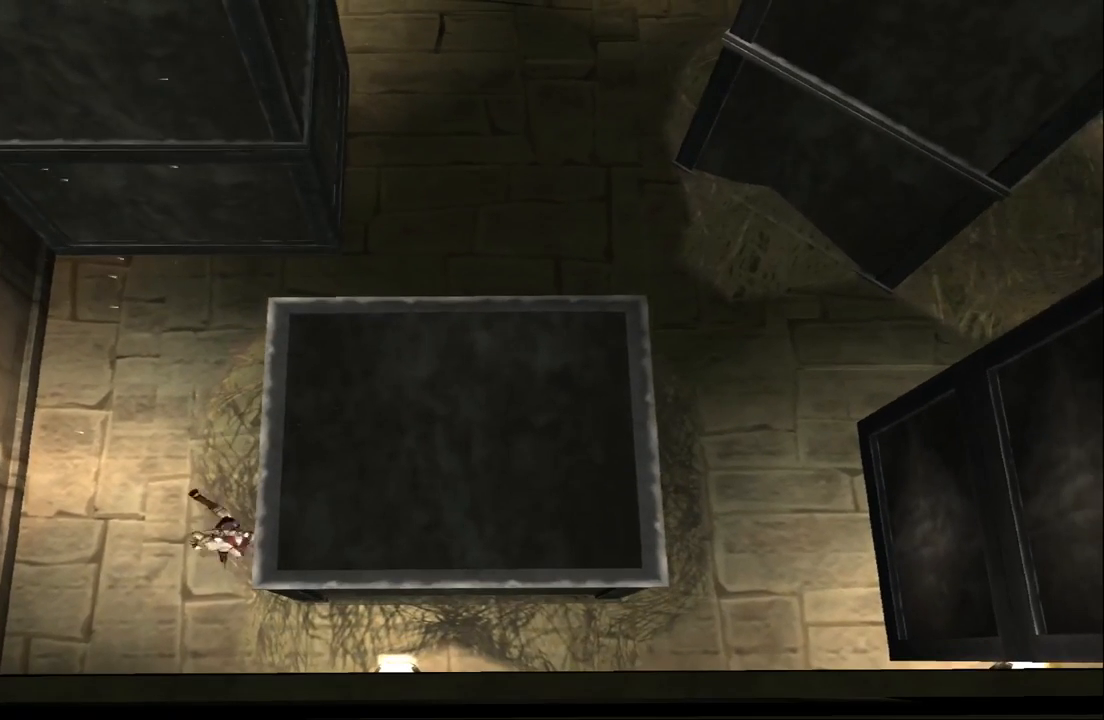
{"buttons": [], "left_stick": "right", "right_stick": "center", "events": [[167, "left_stick", "down-right"], [433, "left_stick", "right"]]}